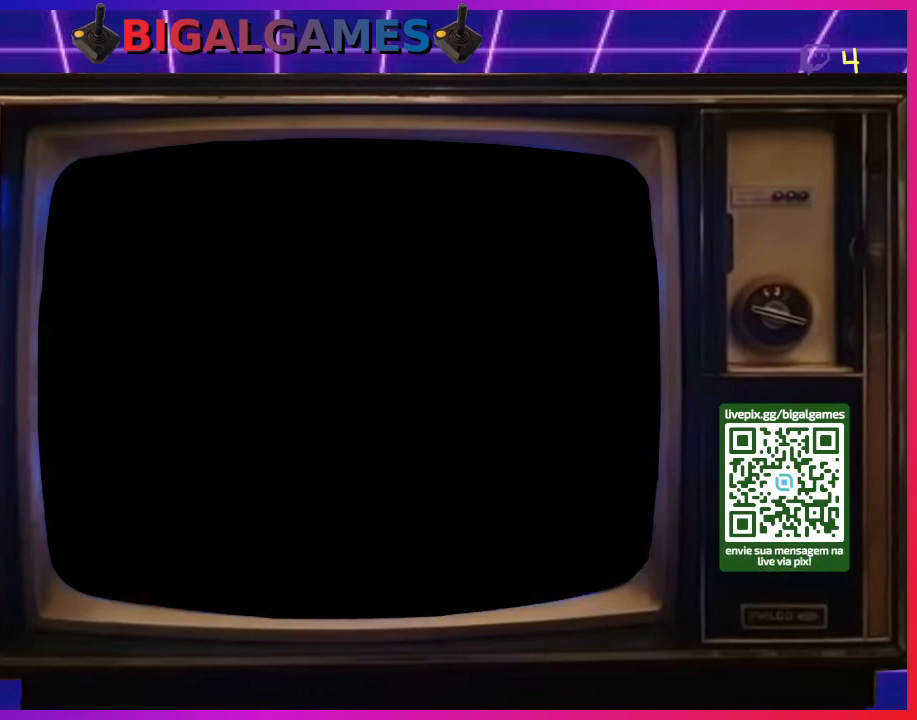
Gameplay with a controller (PlayStation layout); each line is a JSON object with the inputs held at the frame after it. "events" lists button and stick changes between this image and that frame as [ms after this image, input, new state], when the widget could be followed in between. Not read: L2 L3 R2 R3 left_stick.
{"buttons": [], "right_stick": "center", "events": []}
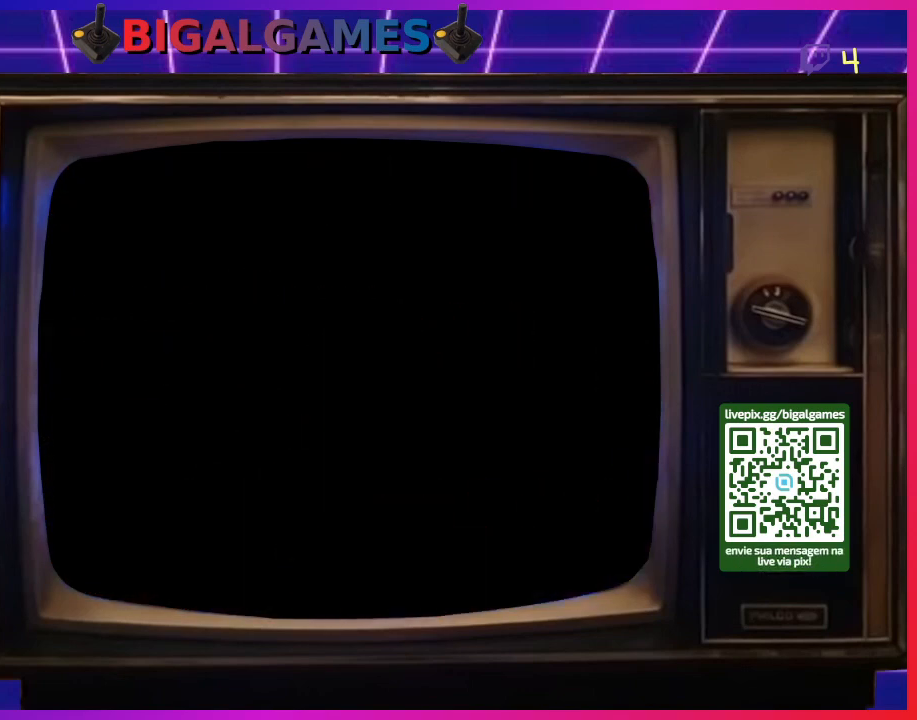
{"buttons": [], "right_stick": "center", "events": []}
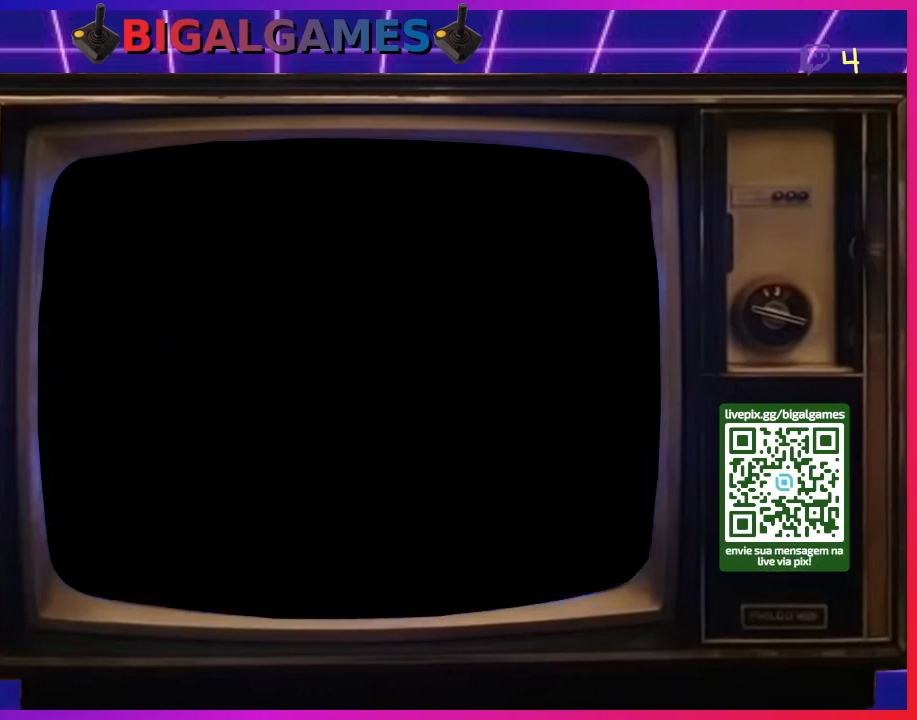
{"buttons": [], "right_stick": "center", "events": []}
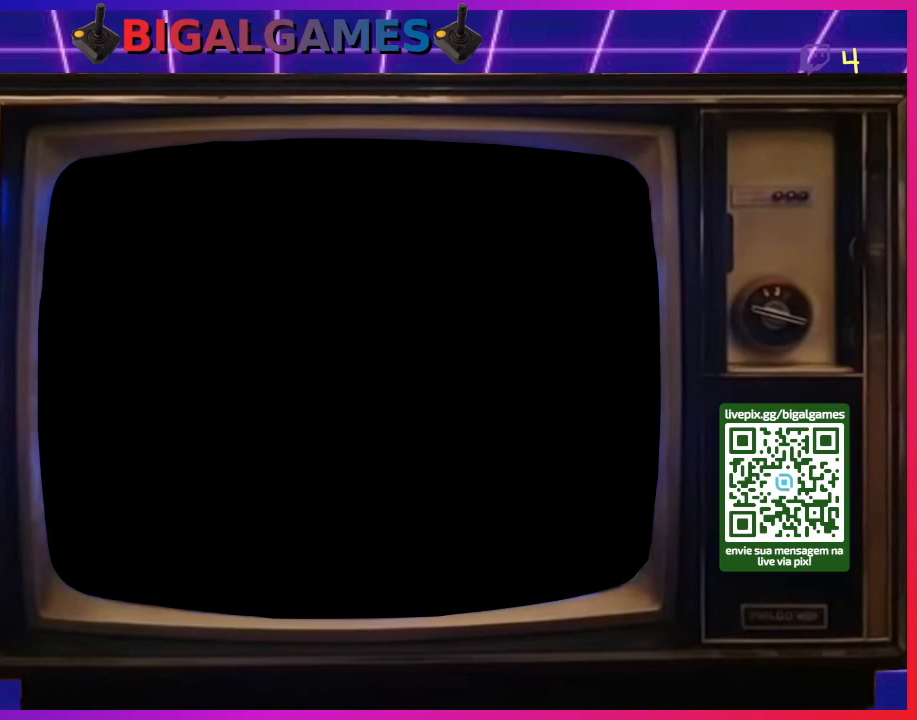
{"buttons": [], "right_stick": "center", "events": []}
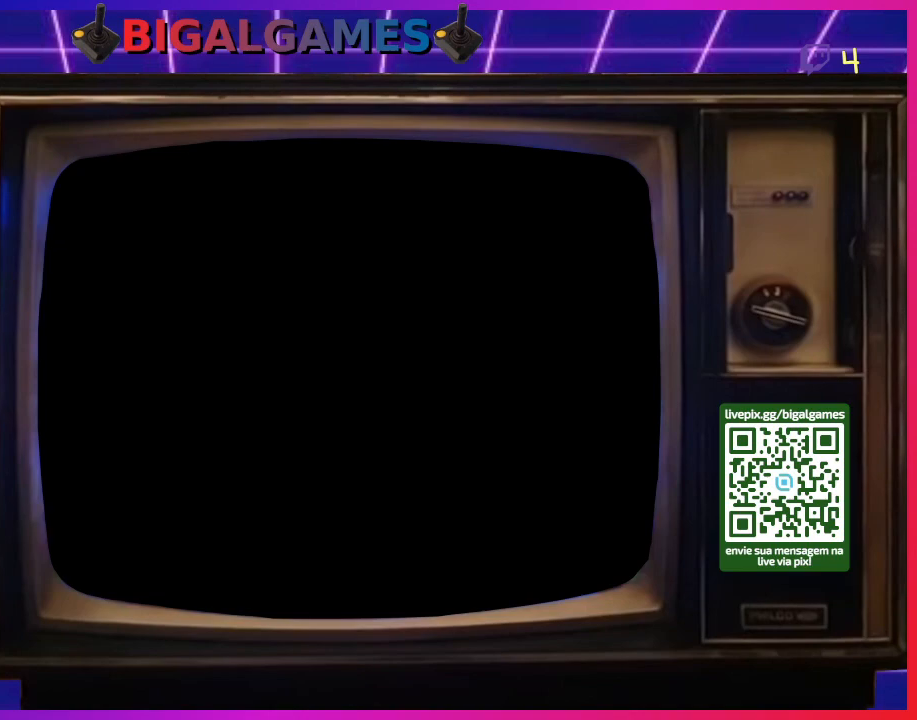
{"buttons": [], "right_stick": "center", "events": []}
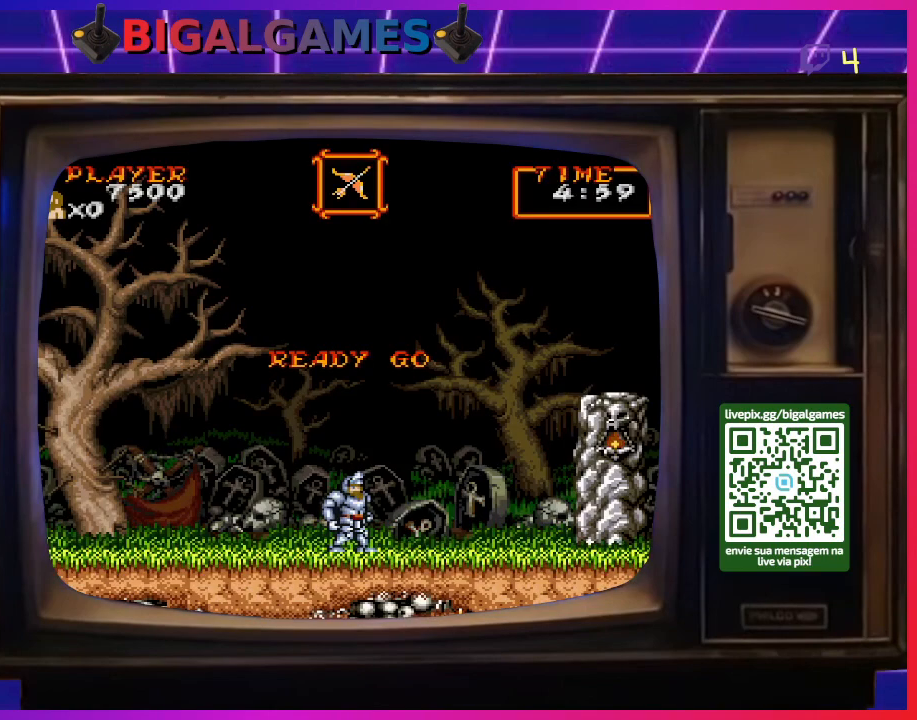
{"buttons": ["DPAD_RIGHT"], "right_stick": "center", "events": [[133, "DPAD_RIGHT", "down"]]}
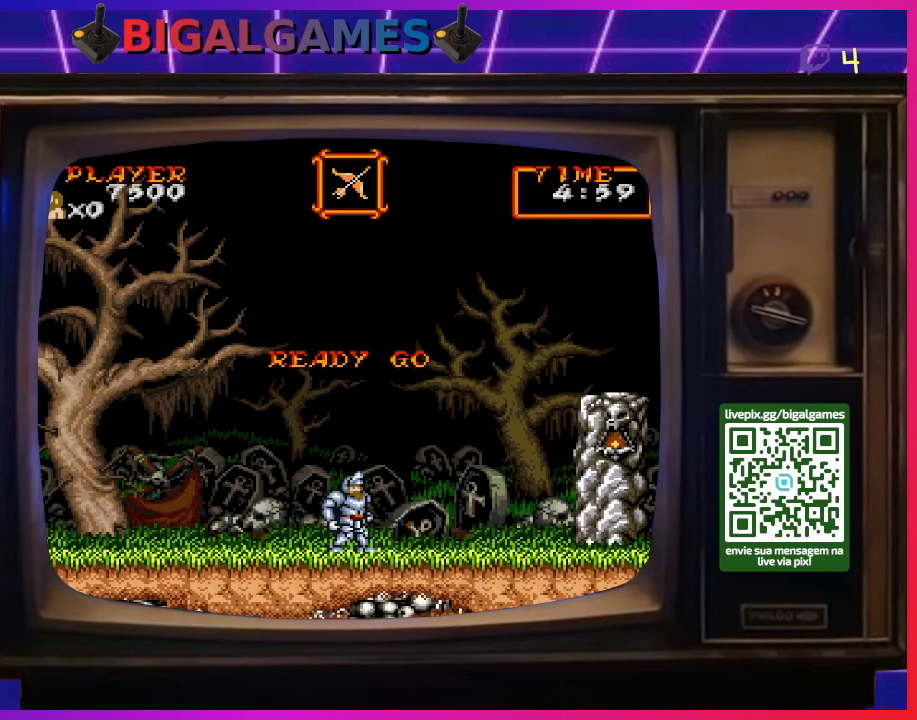
{"buttons": ["DPAD_RIGHT"], "right_stick": "center", "events": []}
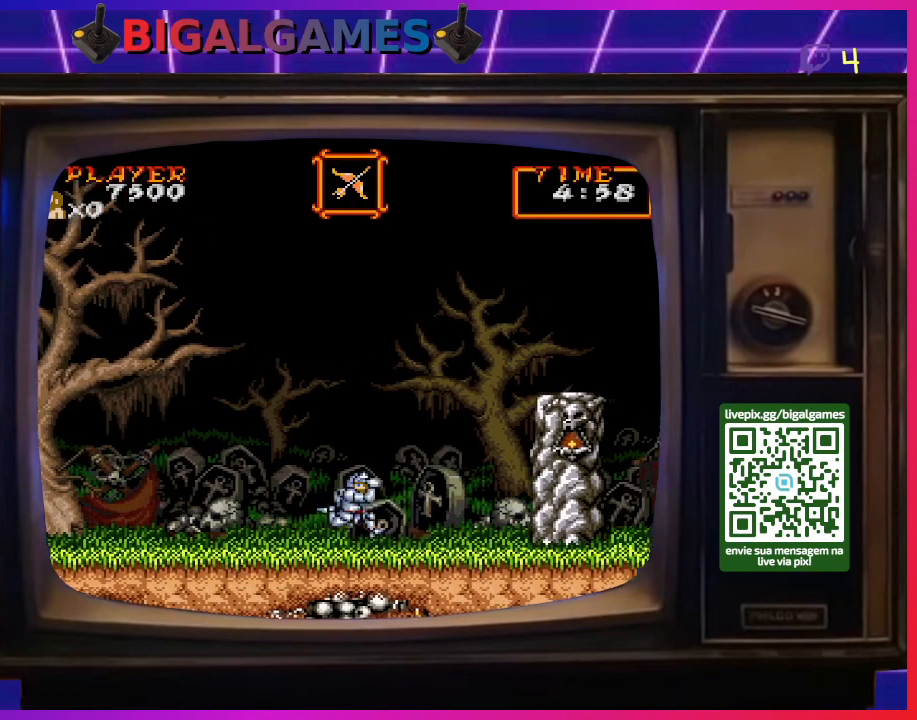
{"buttons": ["DPAD_RIGHT"], "right_stick": "center", "events": []}
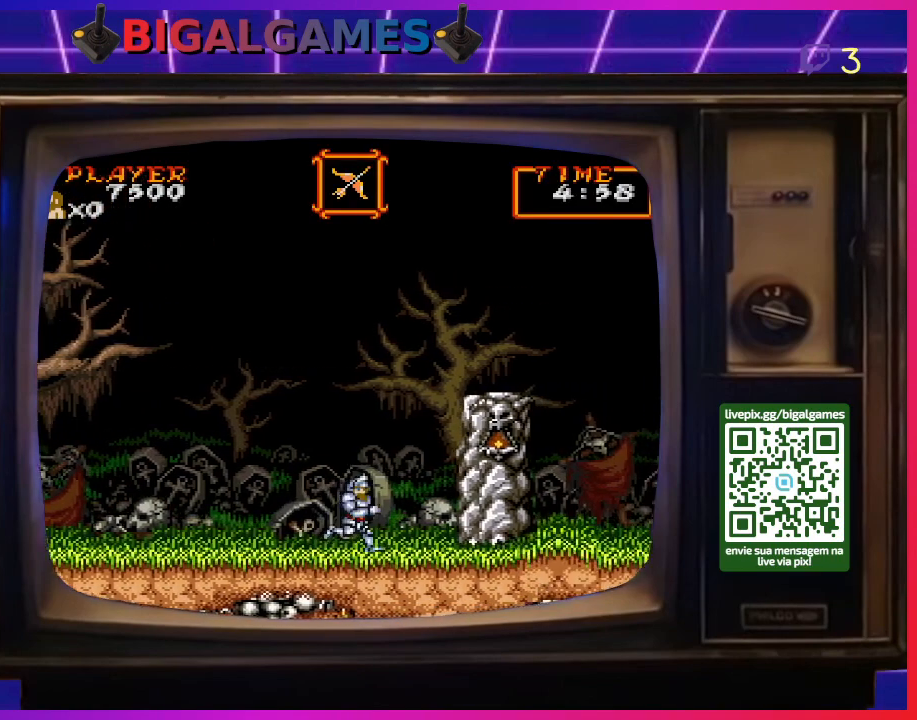
{"buttons": ["CIRCLE", "DPAD_RIGHT"], "right_stick": "center", "events": [[133, "CIRCLE", "down"], [300, "CIRCLE", "up"], [467, "CIRCLE", "down"]]}
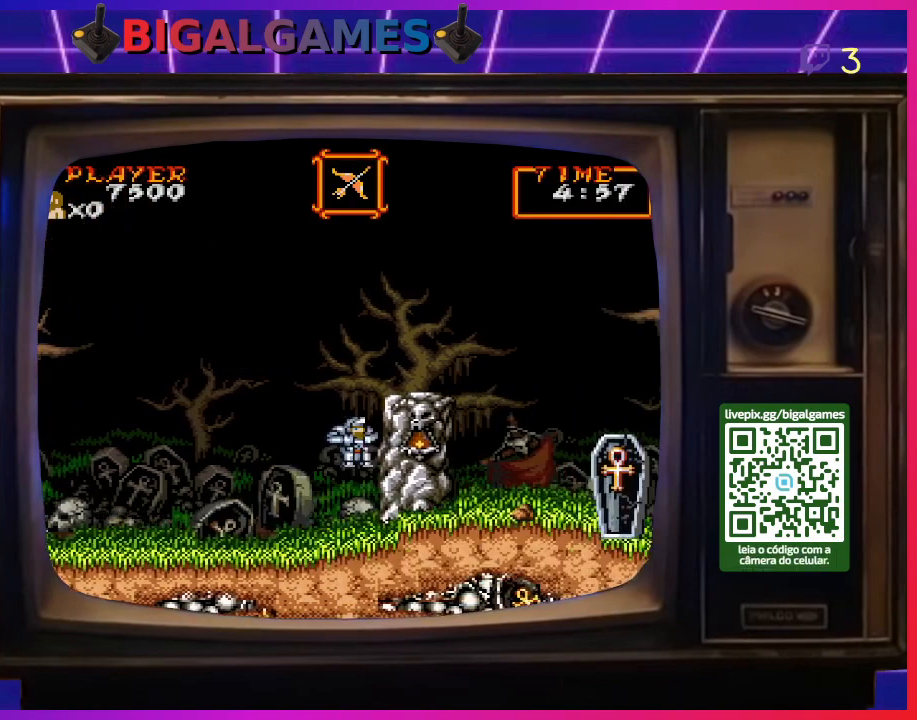
{"buttons": ["DPAD_RIGHT"], "right_stick": "center", "events": [[333, "CIRCLE", "up"]]}
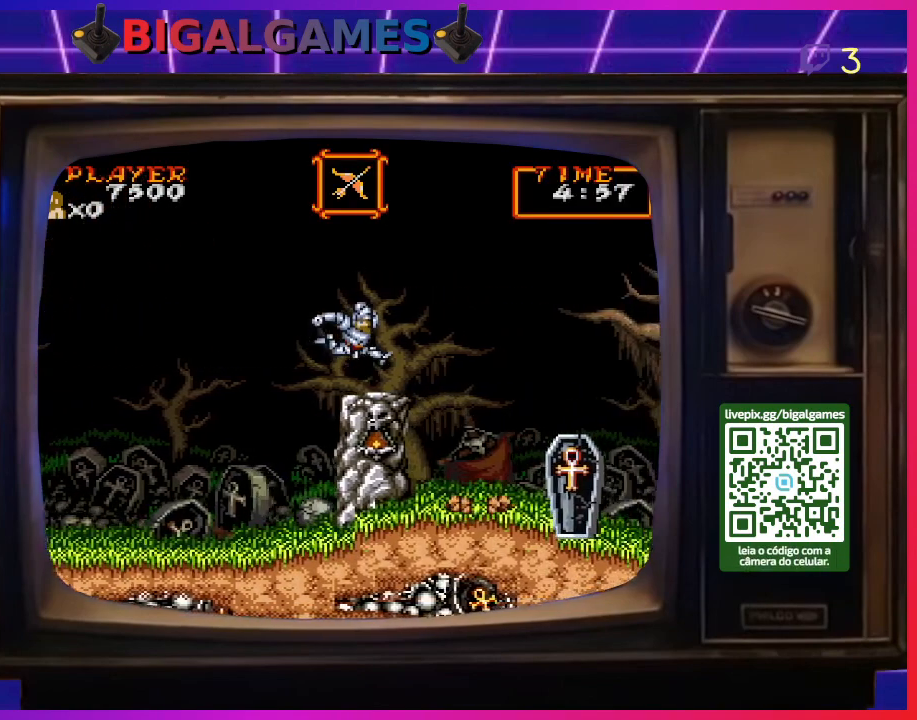
{"buttons": ["CIRCLE", "DPAD_RIGHT"], "right_stick": "center", "events": [[367, "CIRCLE", "down"]]}
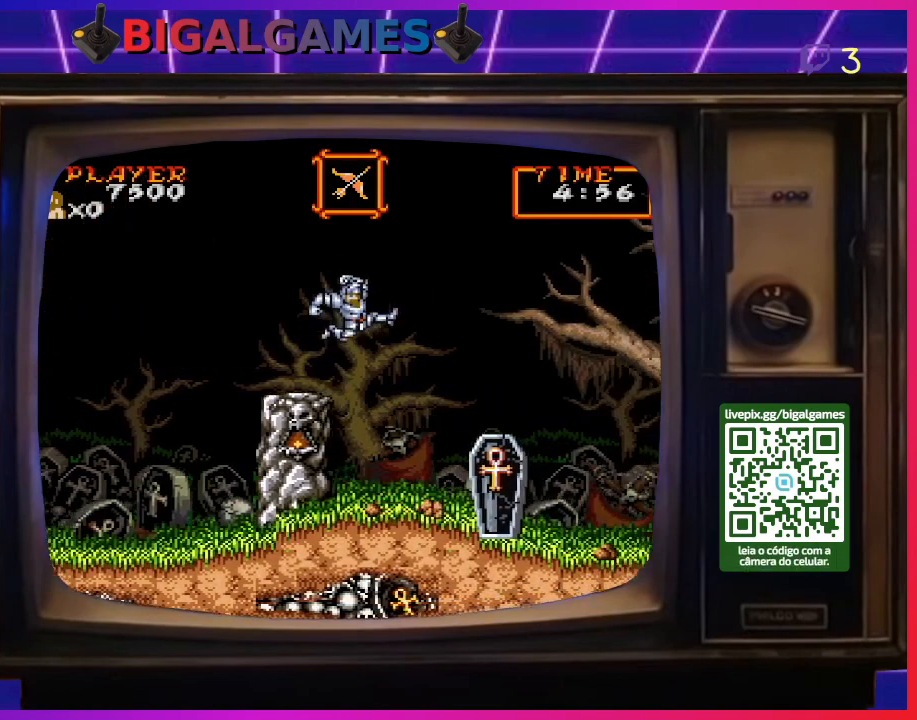
{"buttons": ["DPAD_RIGHT"], "right_stick": "center", "events": [[300, "CIRCLE", "up"]]}
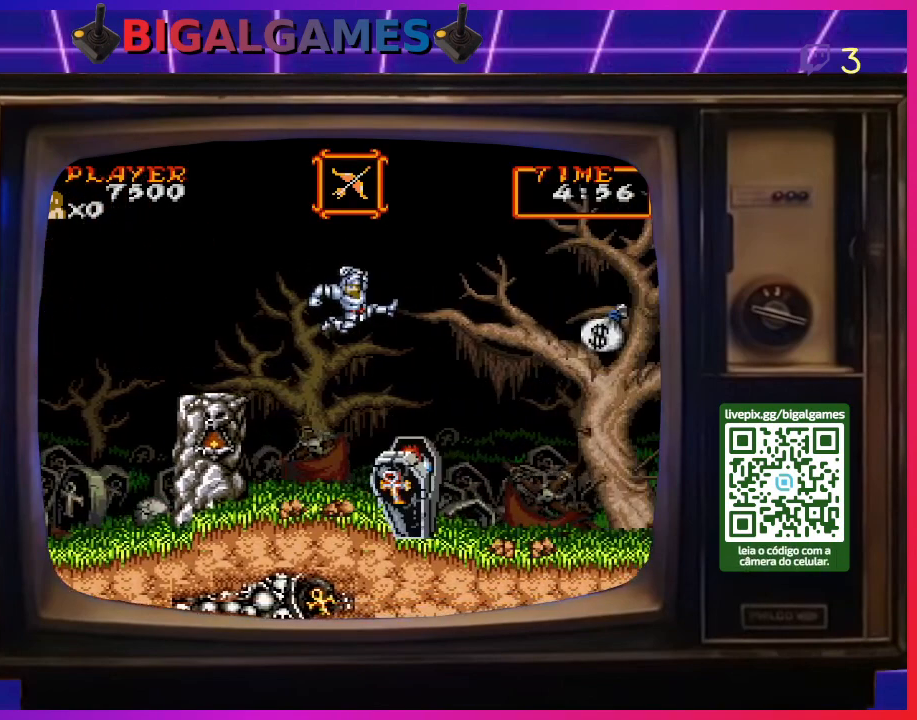
{"buttons": ["CIRCLE", "DPAD_RIGHT"], "right_stick": "center", "events": [[367, "CIRCLE", "down"]]}
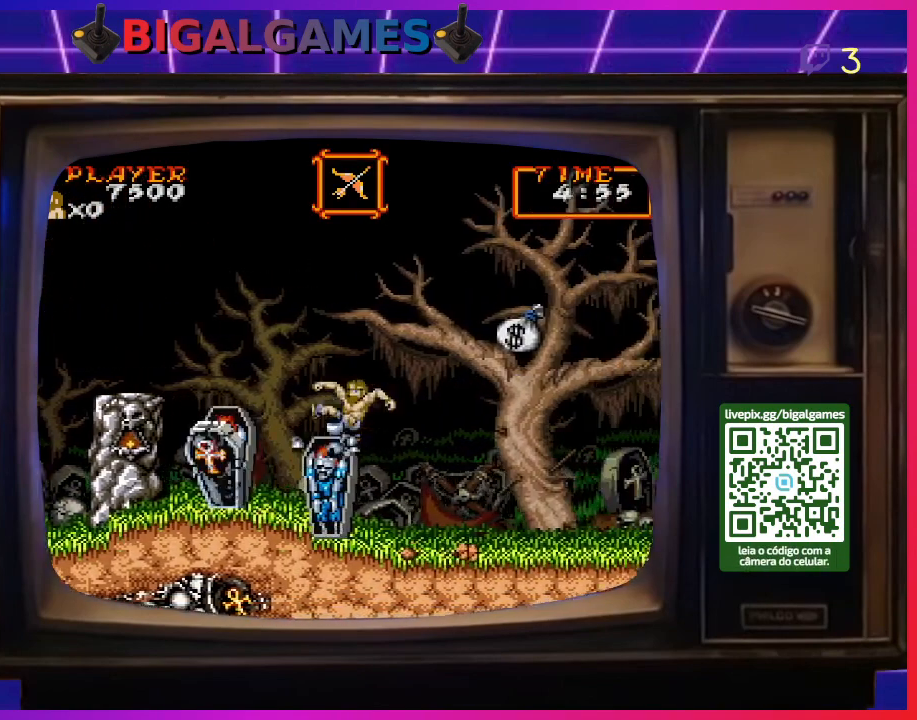
{"buttons": ["DPAD_RIGHT"], "right_stick": "center", "events": [[133, "CIRCLE", "up"]]}
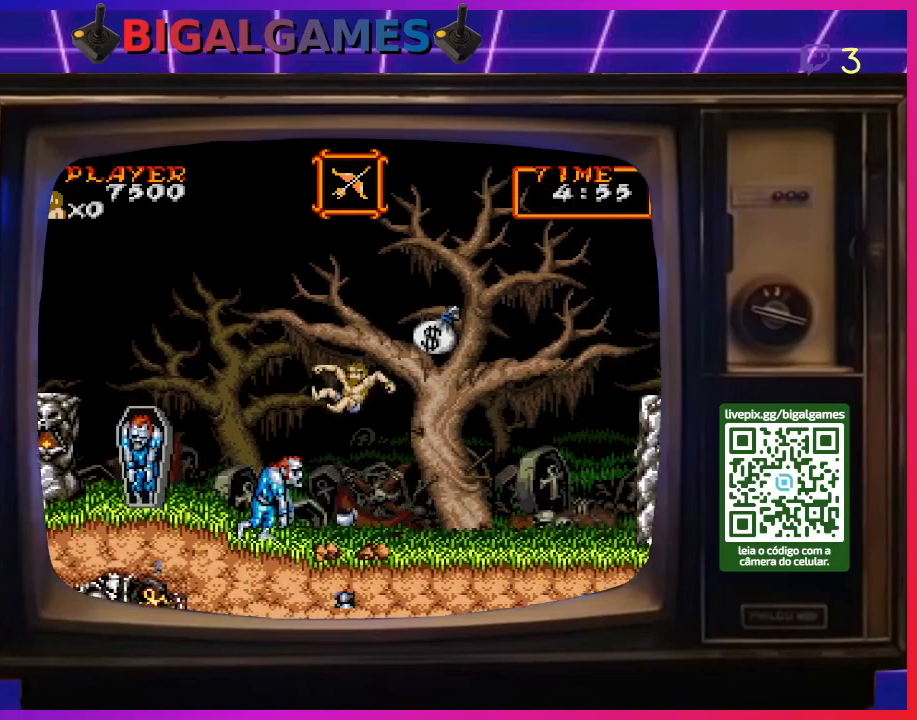
{"buttons": ["DPAD_RIGHT"], "right_stick": "center", "events": []}
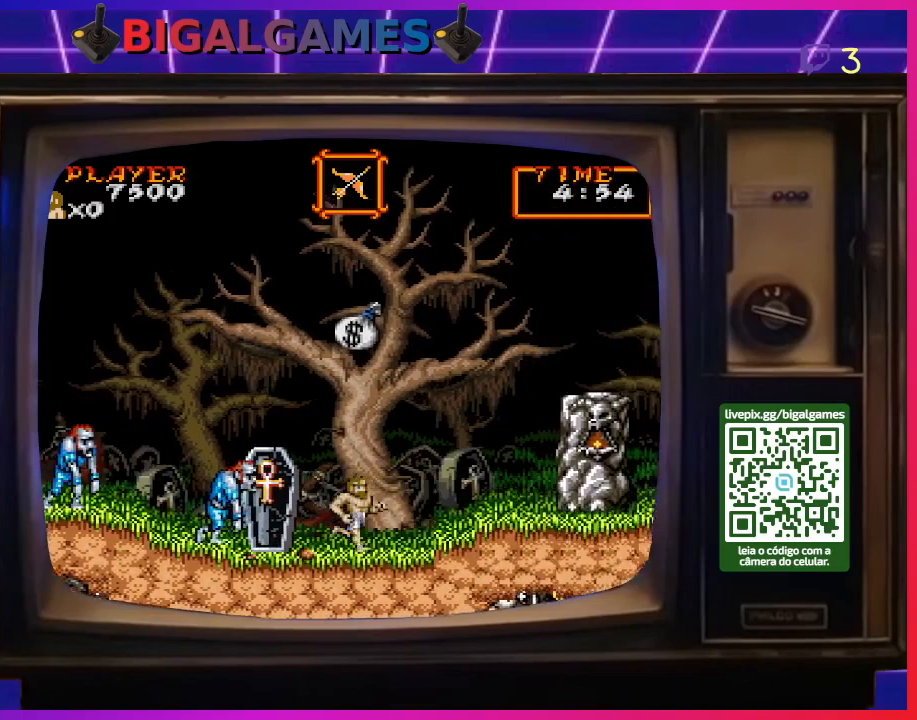
{"buttons": [], "right_stick": "center", "events": [[100, "DPAD_RIGHT", "up"], [200, "CIRCLE", "down"], [500, "CIRCLE", "up"]]}
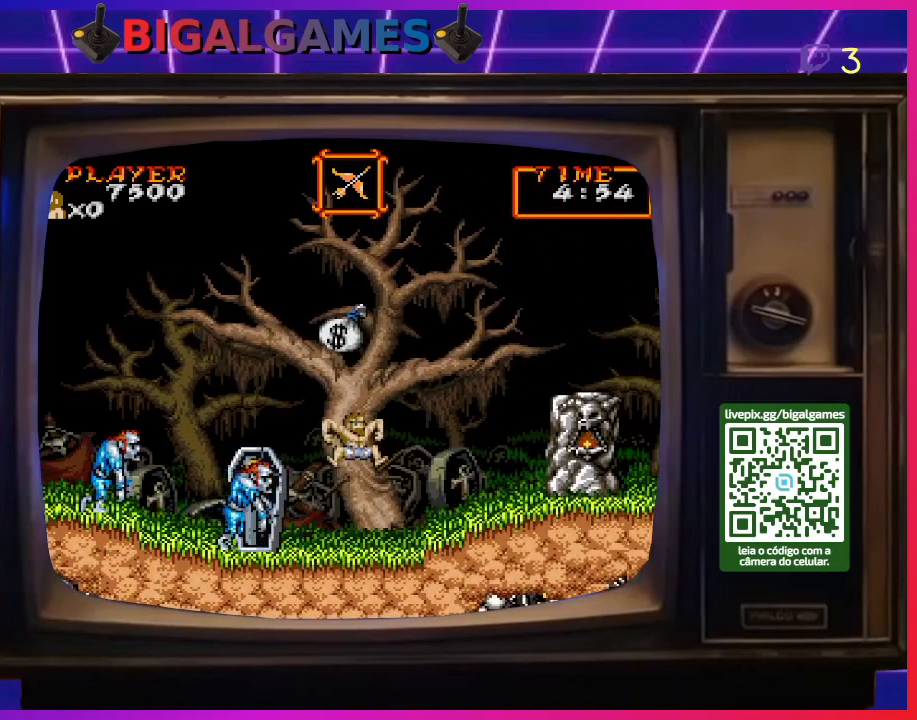
{"buttons": ["DPAD_RIGHT"], "right_stick": "center", "events": [[100, "CIRCLE", "down"], [333, "CIRCLE", "up"], [500, "DPAD_RIGHT", "down"]]}
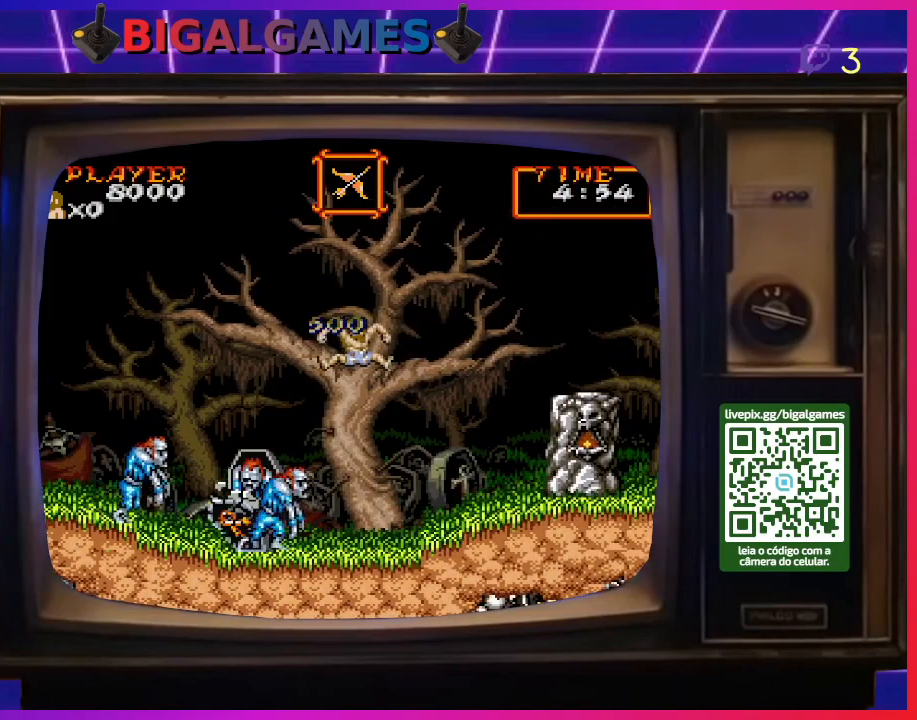
{"buttons": ["DPAD_RIGHT"], "right_stick": "center", "events": []}
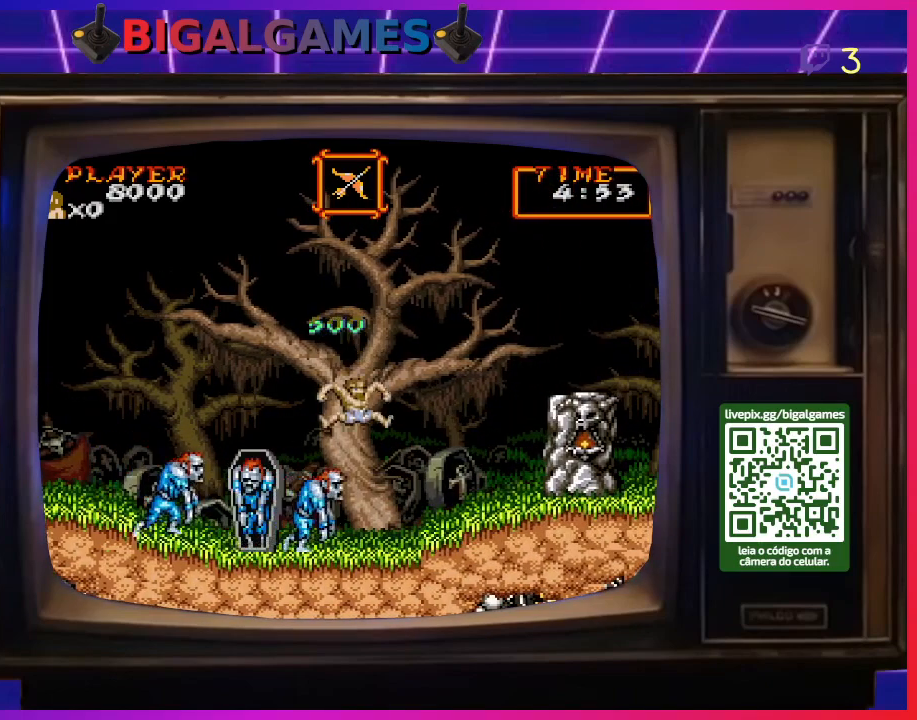
{"buttons": ["DPAD_RIGHT"], "right_stick": "center", "events": []}
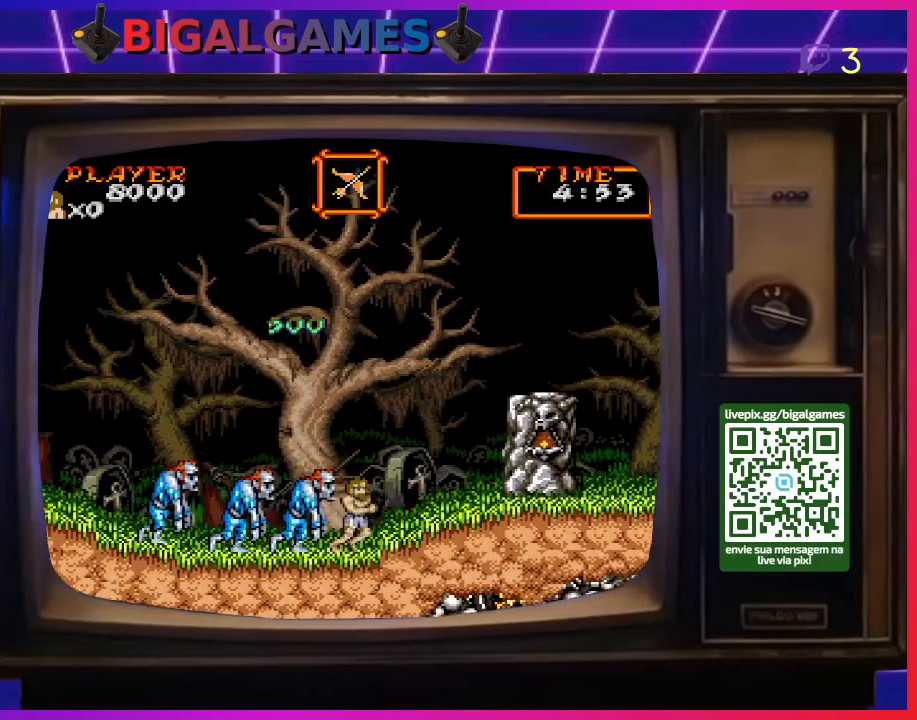
{"buttons": ["DPAD_RIGHT"], "right_stick": "center", "events": []}
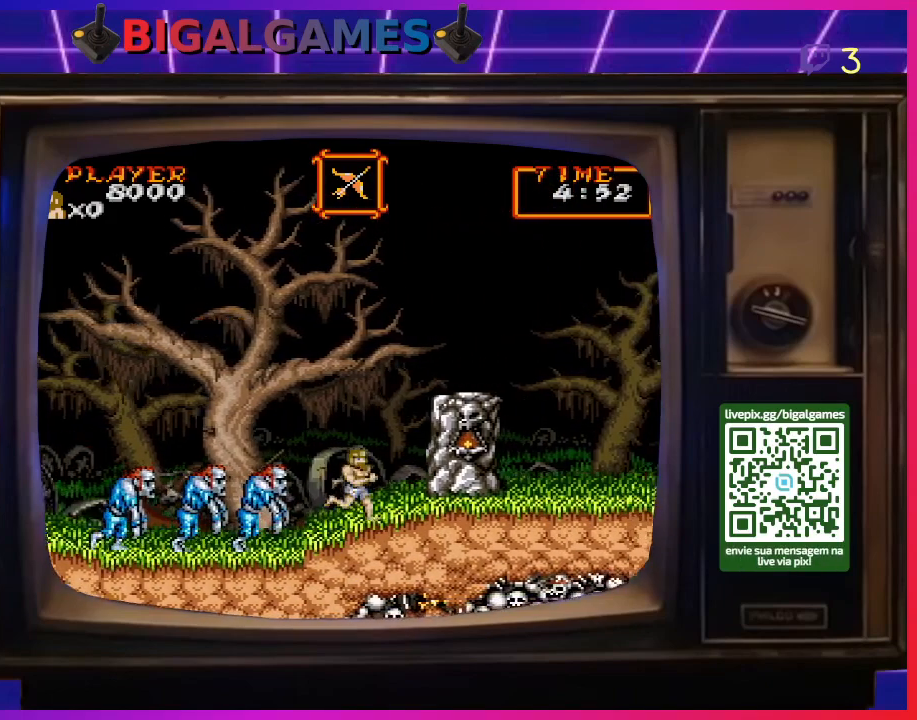
{"buttons": ["CIRCLE", "DPAD_RIGHT"], "right_stick": "center", "events": [[133, "CIRCLE", "down"], [267, "CIRCLE", "up"], [400, "CIRCLE", "down"]]}
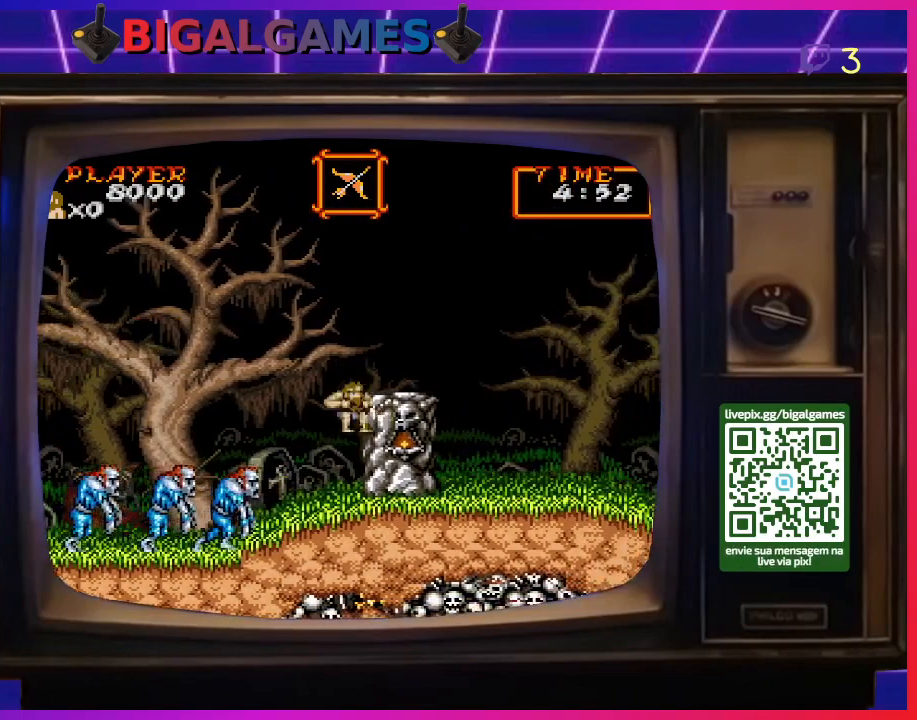
{"buttons": ["DPAD_RIGHT"], "right_stick": "center", "events": [[100, "CIRCLE", "up"]]}
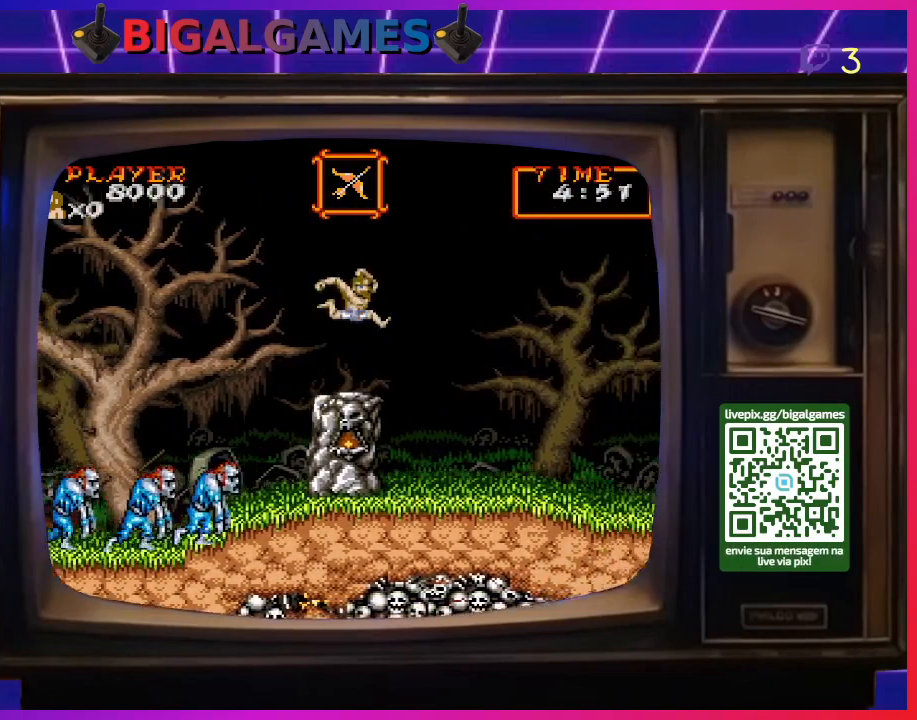
{"buttons": ["DPAD_RIGHT"], "right_stick": "center", "events": []}
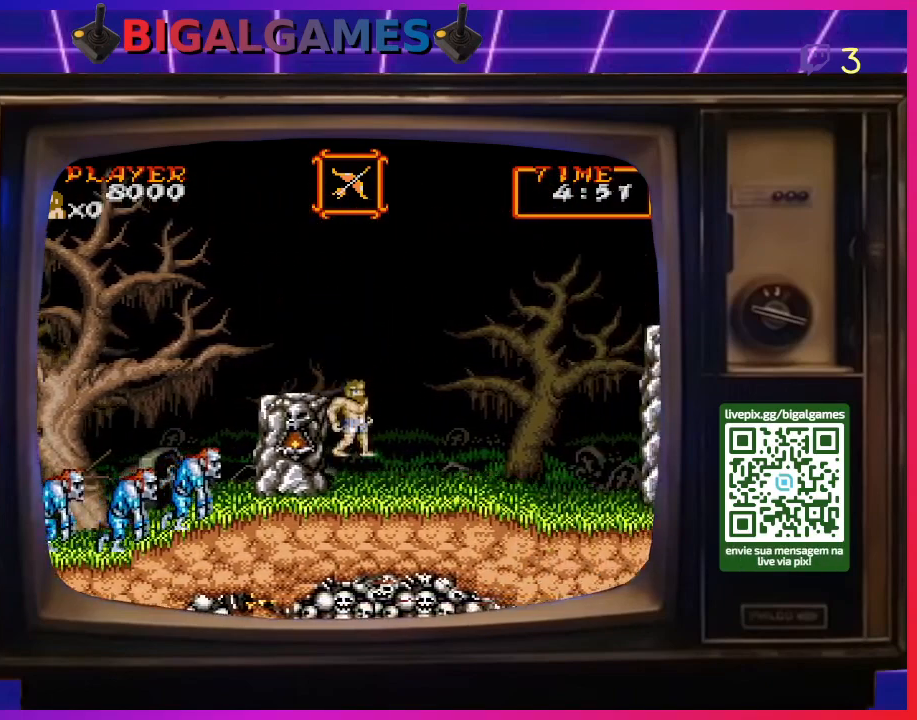
{"buttons": ["DPAD_RIGHT"], "right_stick": "center", "events": []}